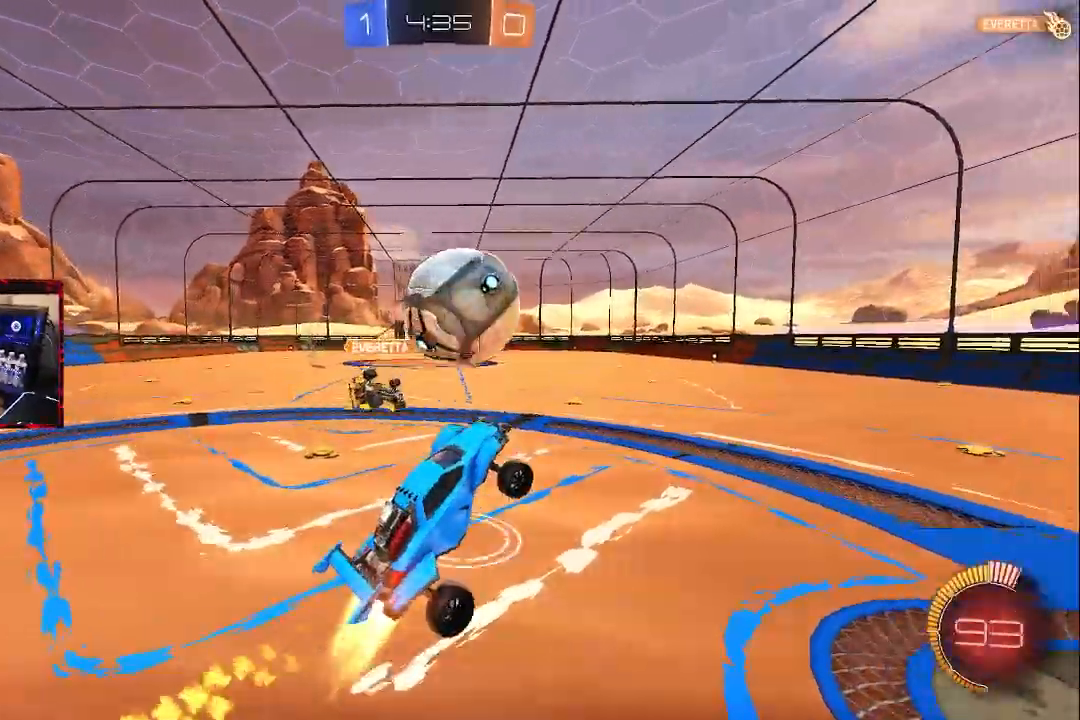
Gameplay with a controller (PlayStation layout); each line is a JSON object with the inputs held at the frame after it (dt_ms = milliseconds from this image to that frame).
{"dt_ms": 500, "buttons": ["CIRCLE", "TRIANGLE"], "left_stick": "down-left", "right_stick": "center"}
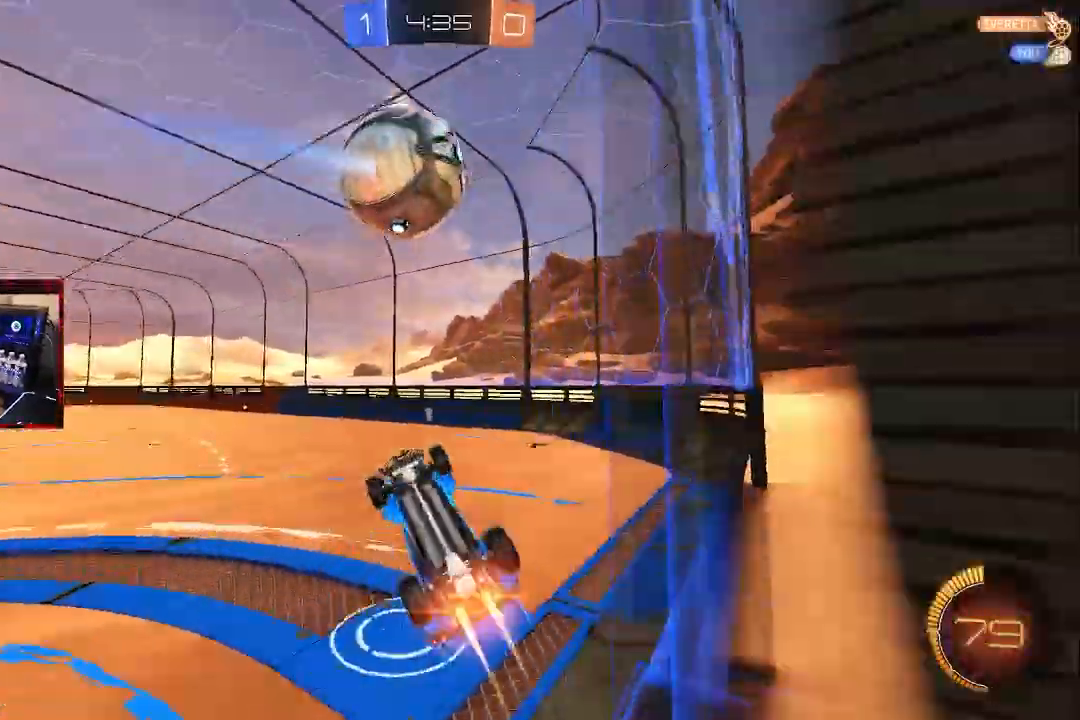
{"dt_ms": 500, "buttons": [], "left_stick": "center", "right_stick": "center"}
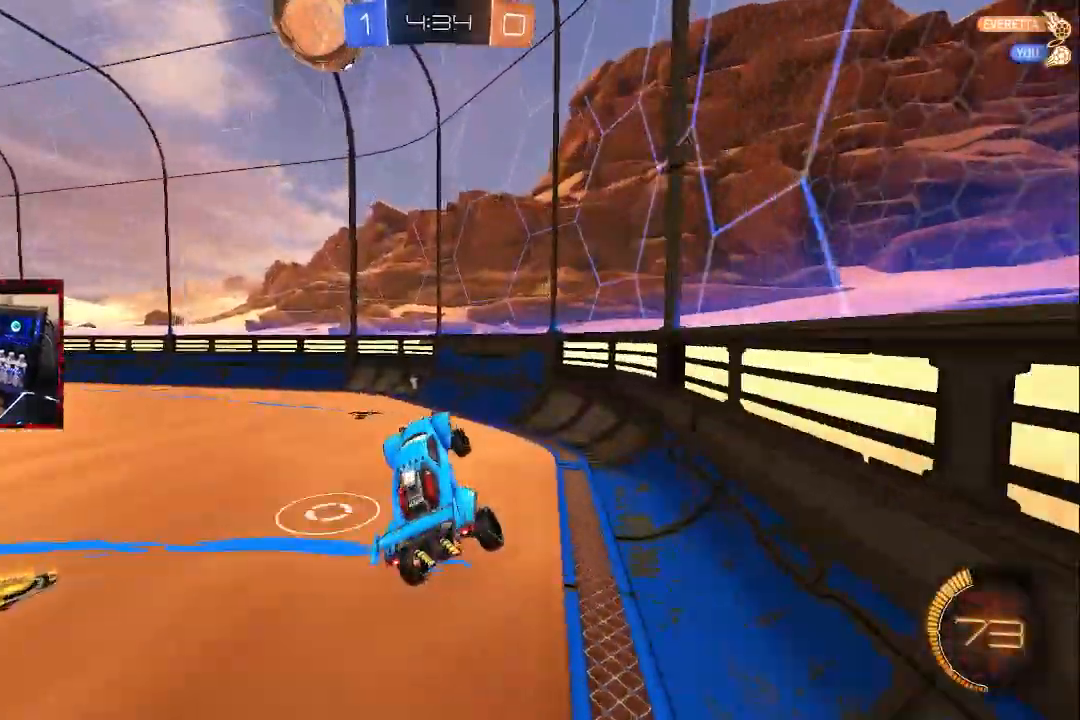
{"dt_ms": 500, "buttons": [], "left_stick": "center", "right_stick": "center"}
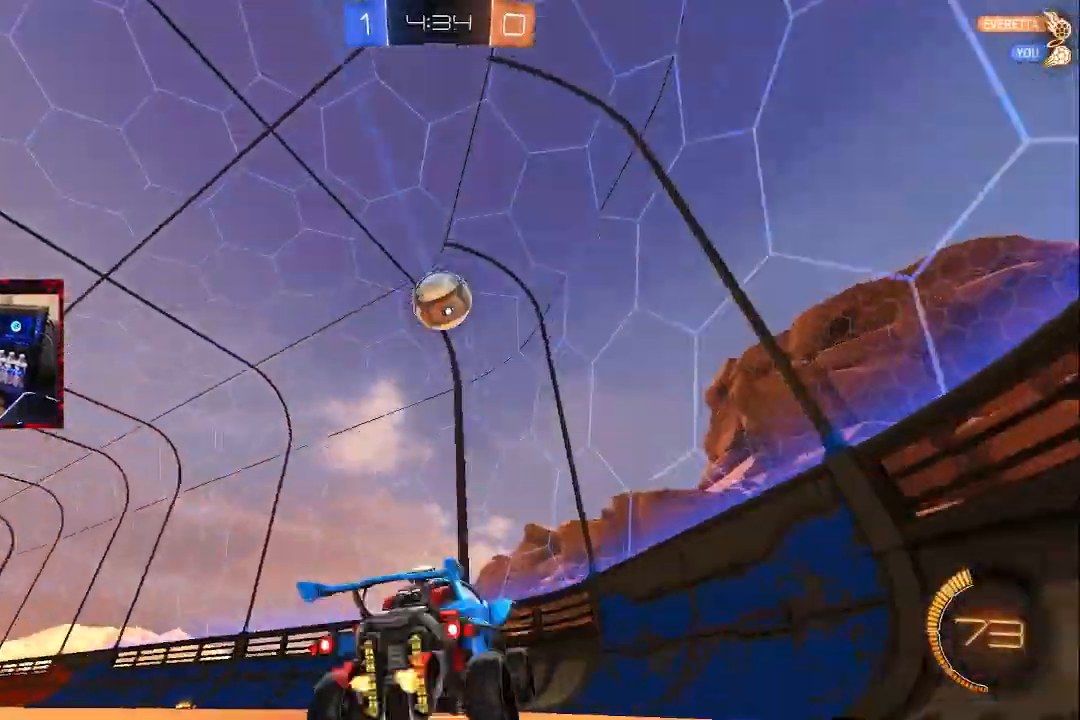
{"dt_ms": 1000, "buttons": [], "left_stick": "left", "right_stick": "center"}